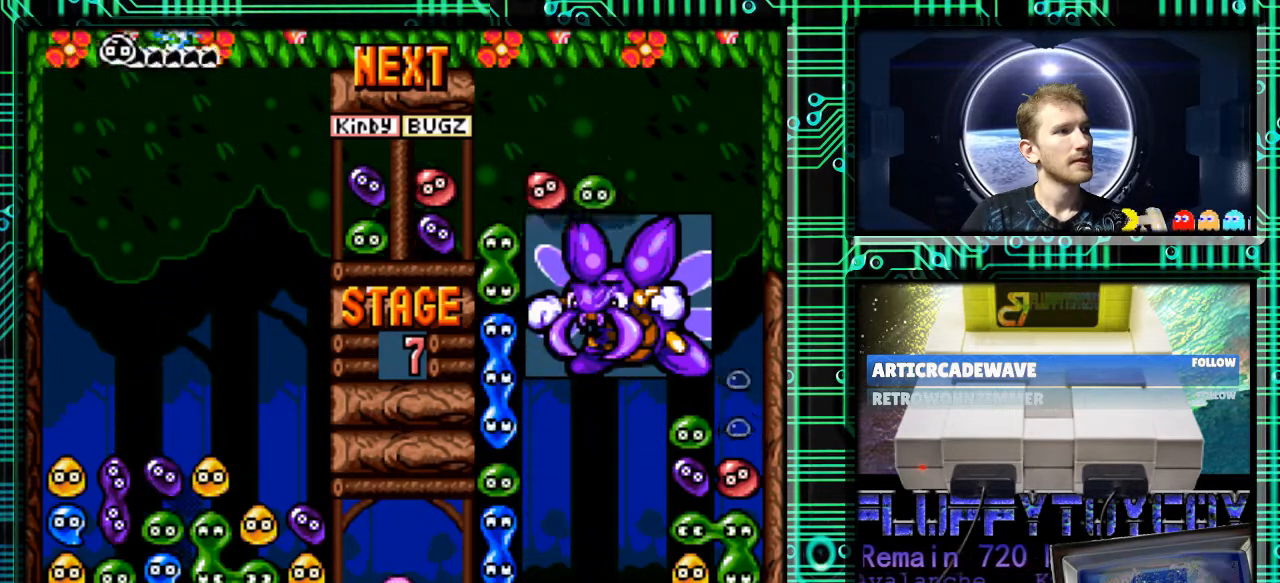
Gameplay with a controller (Nintendo layout); each line is a JSON object with the inputs held at the frame after it. "events" lists button and stick changes between this image and that frame as [ms after this image, input, new state], when the widget could be followed in between. Not read: L3 R3.
{"buttons": [], "events": [[100, "DPAD_DOWN", "up"], [233, "DPAD_DOWN", "down"], [367, "DPAD_DOWN", "up"]]}
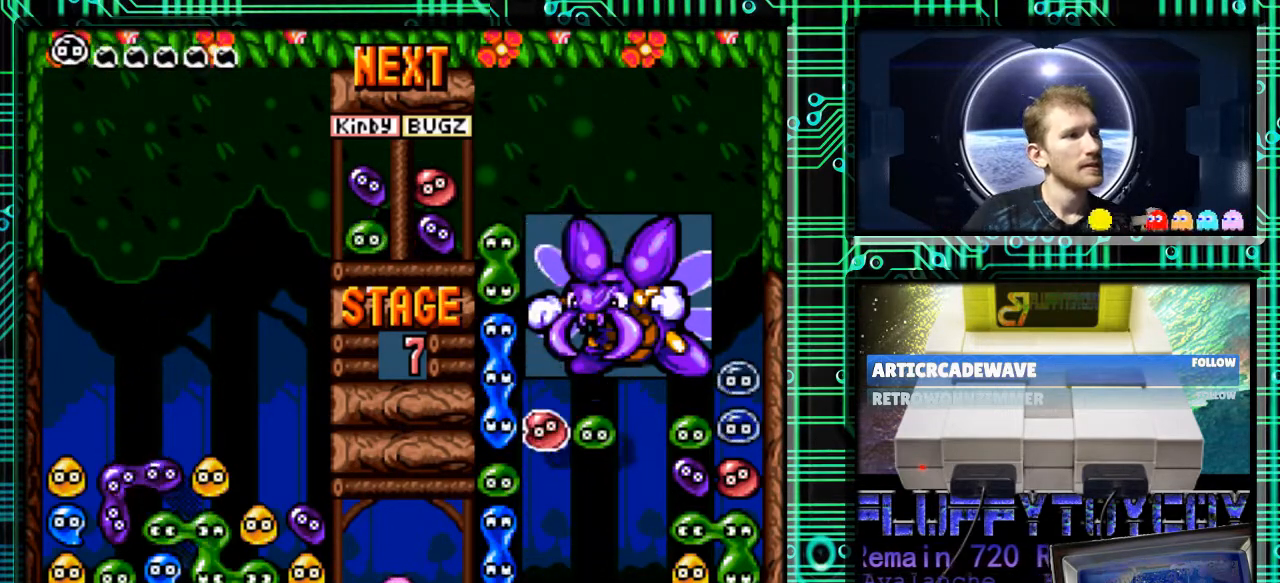
{"buttons": [], "events": []}
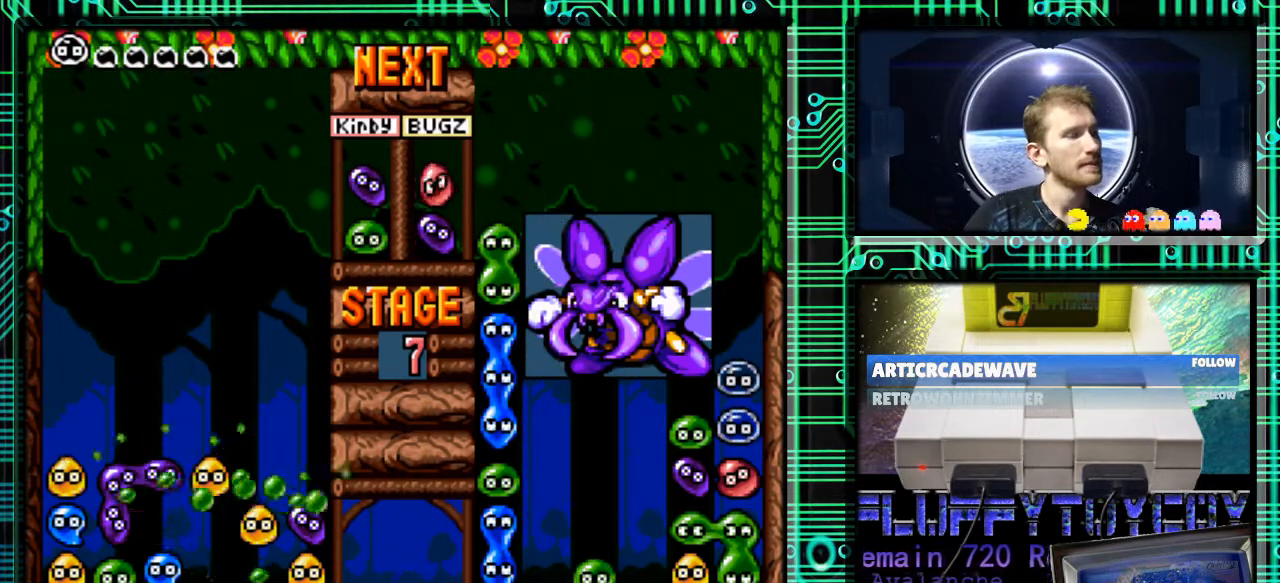
{"buttons": [], "events": []}
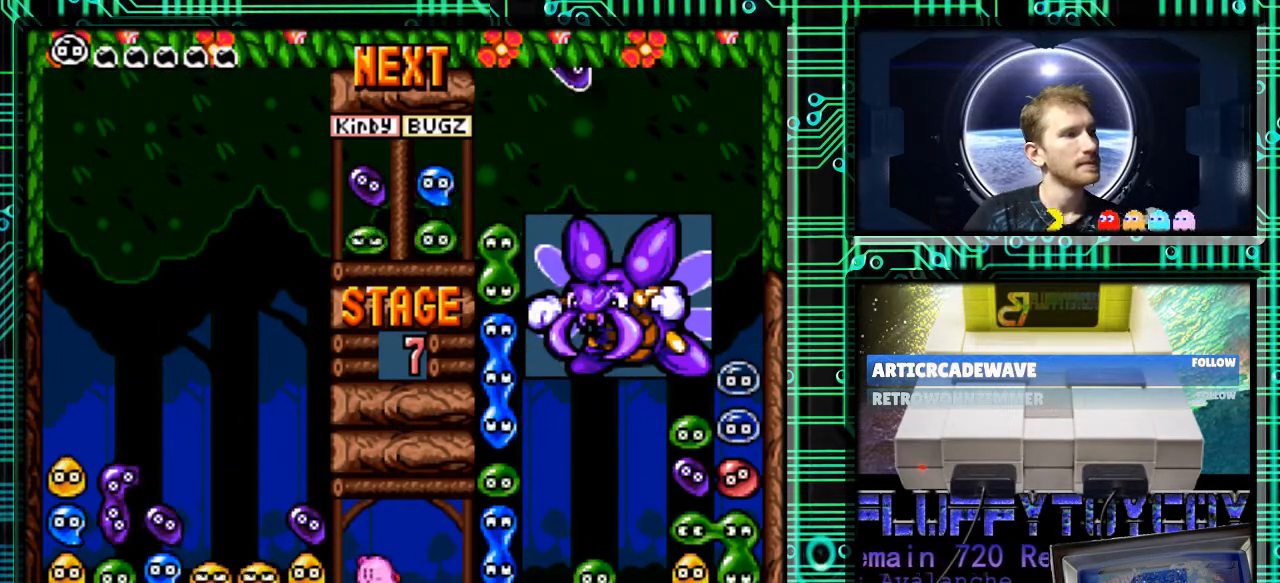
{"buttons": [], "events": []}
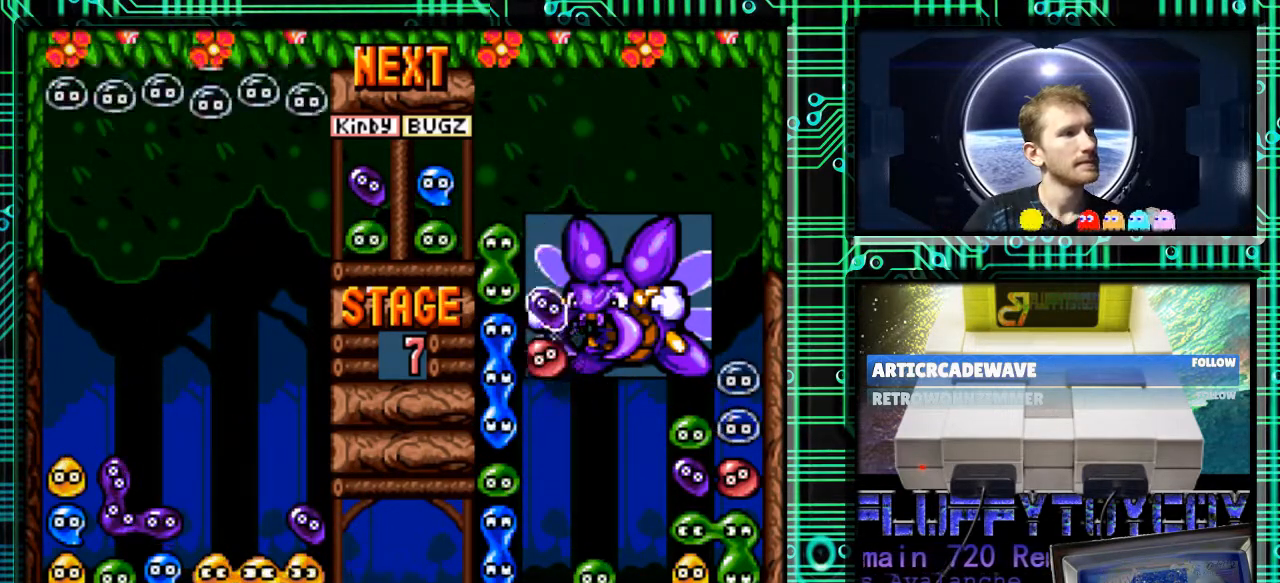
{"buttons": [], "events": []}
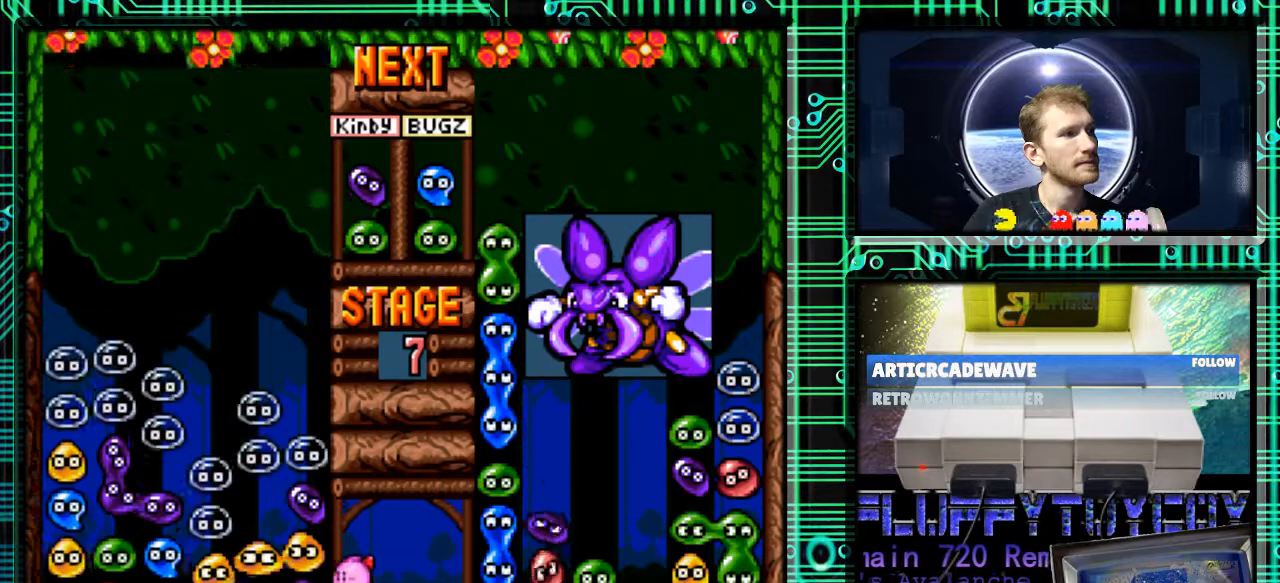
{"buttons": [], "events": []}
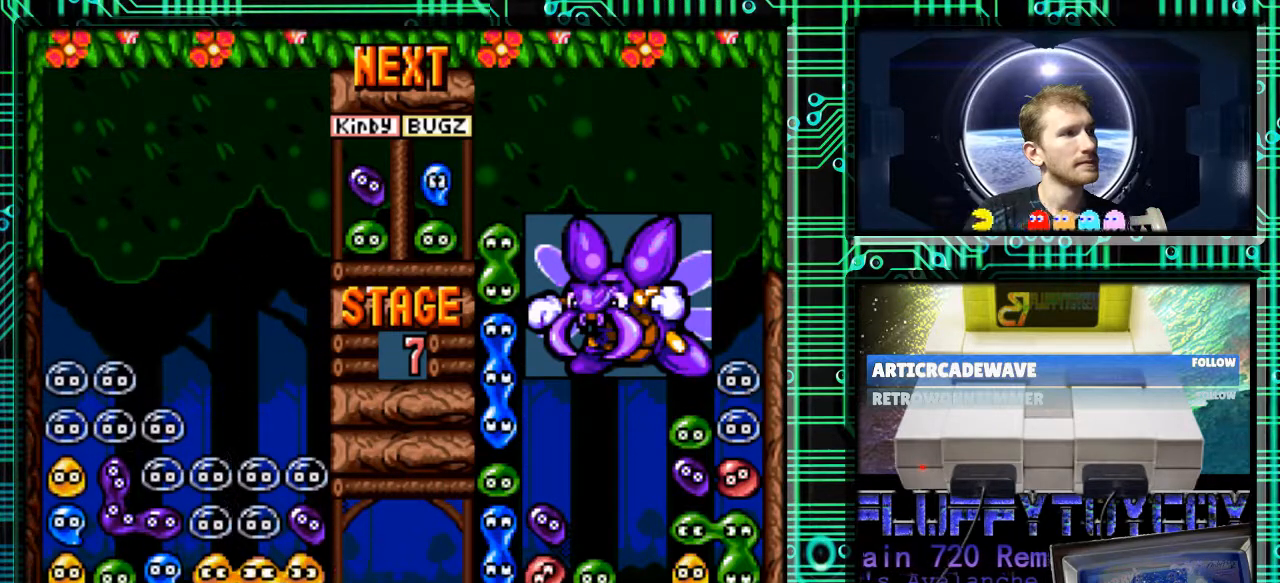
{"buttons": [], "events": [[133, "DPAD_RIGHT", "down"], [367, "B", "down"], [467, "DPAD_RIGHT", "up"], [500, "B", "up"]]}
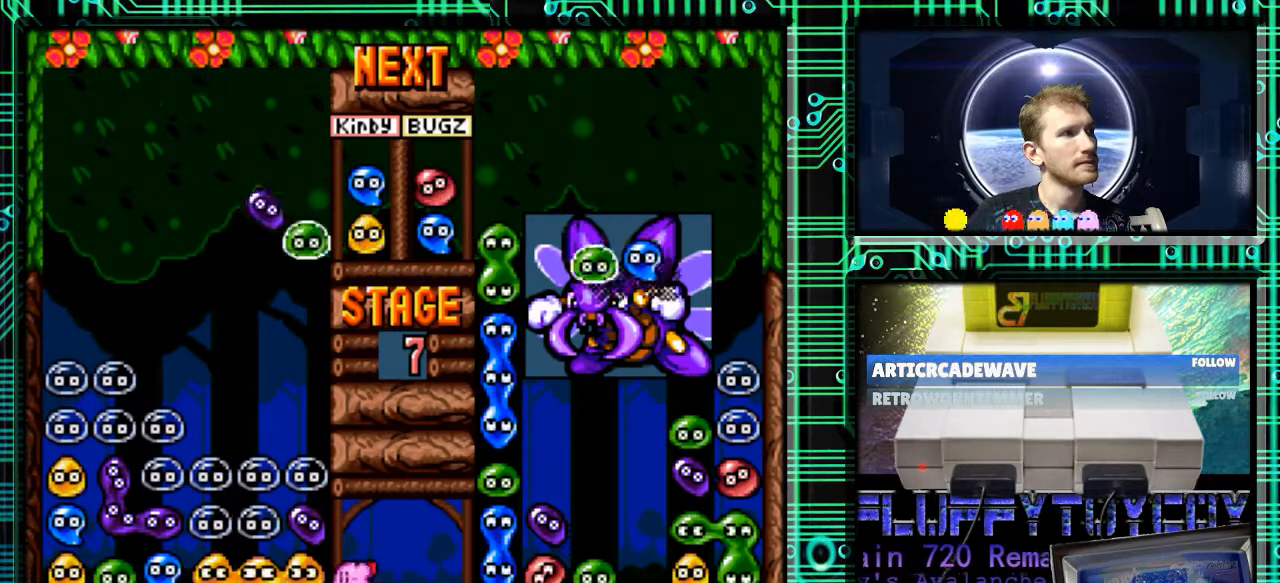
{"buttons": [], "events": [[33, "DPAD_DOWN", "down"], [433, "DPAD_DOWN", "up"]]}
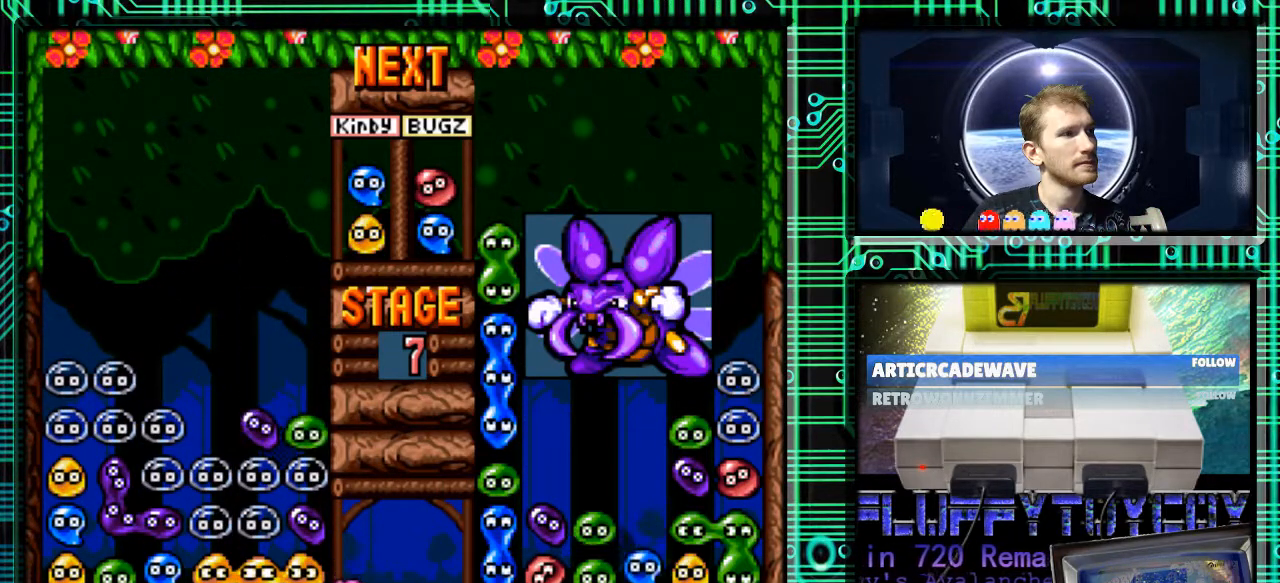
{"buttons": [], "events": []}
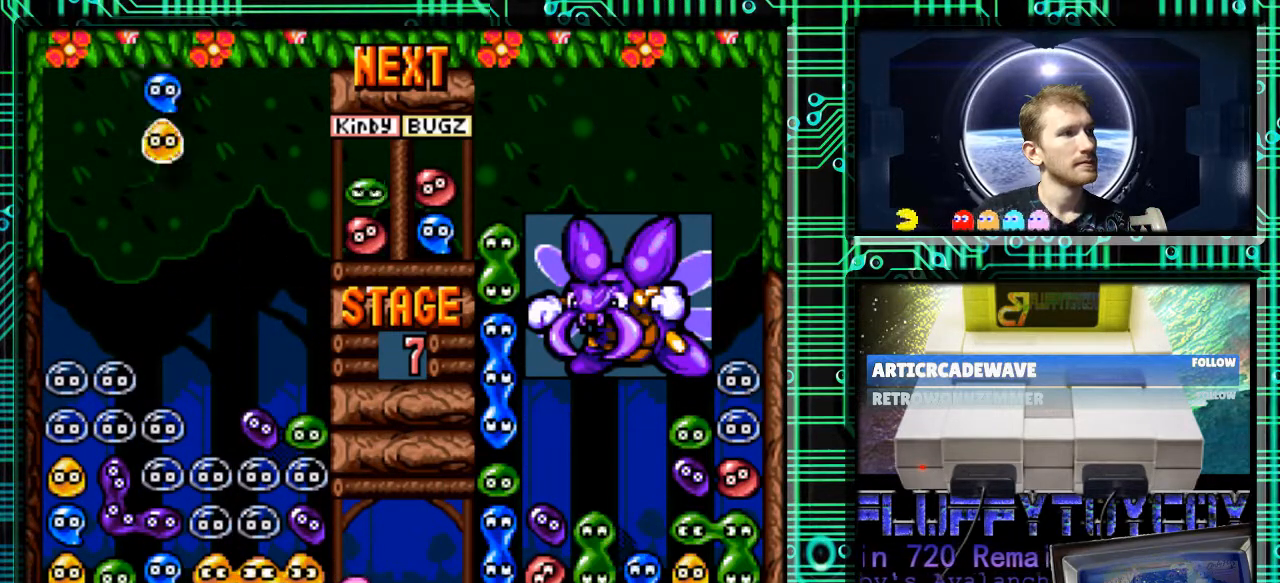
{"buttons": ["DPAD_RIGHT"], "events": [[200, "DPAD_RIGHT", "down"], [333, "B", "down"], [467, "B", "up"]]}
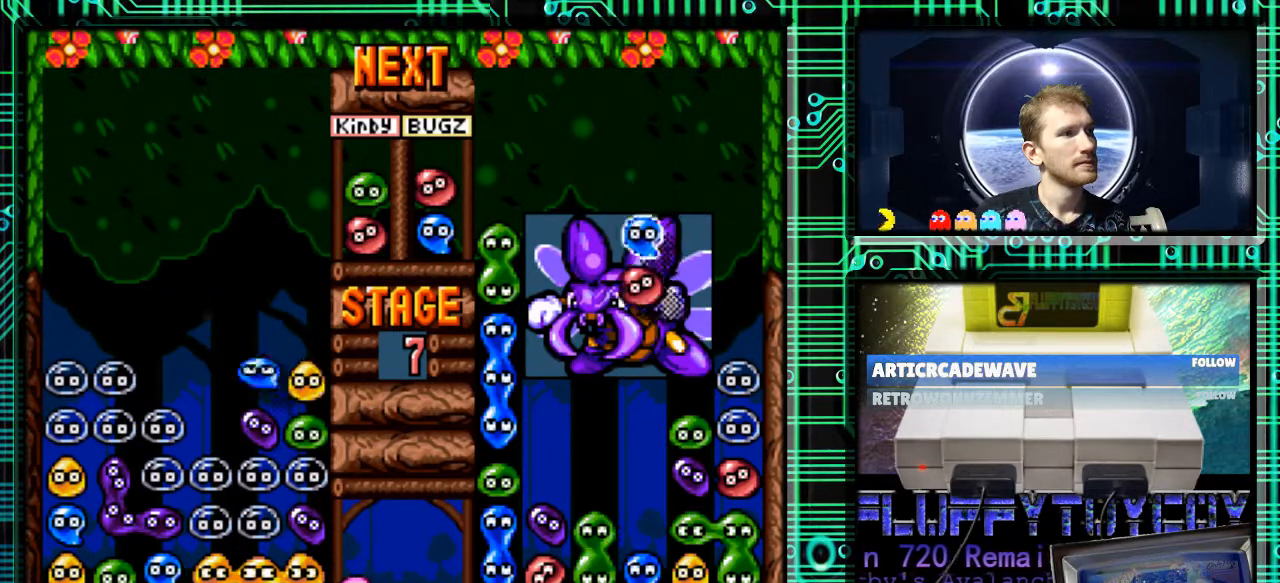
{"buttons": [], "events": [[33, "DPAD_DOWN", "down"], [67, "DPAD_RIGHT", "up"], [267, "DPAD_DOWN", "up"]]}
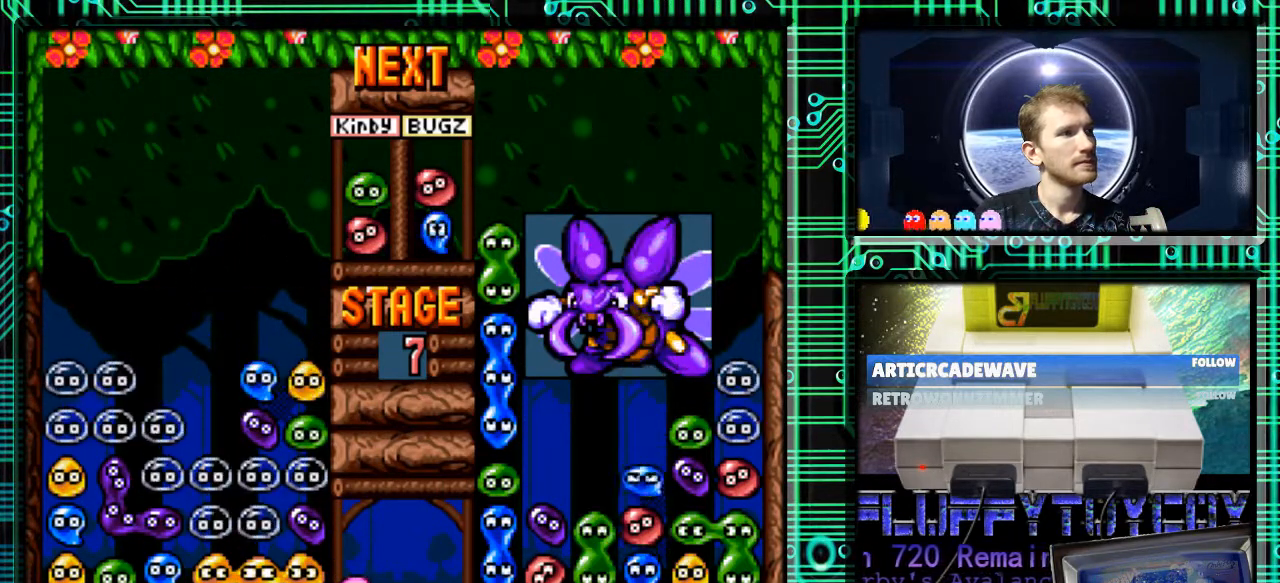
{"buttons": ["B"], "events": [[500, "B", "down"]]}
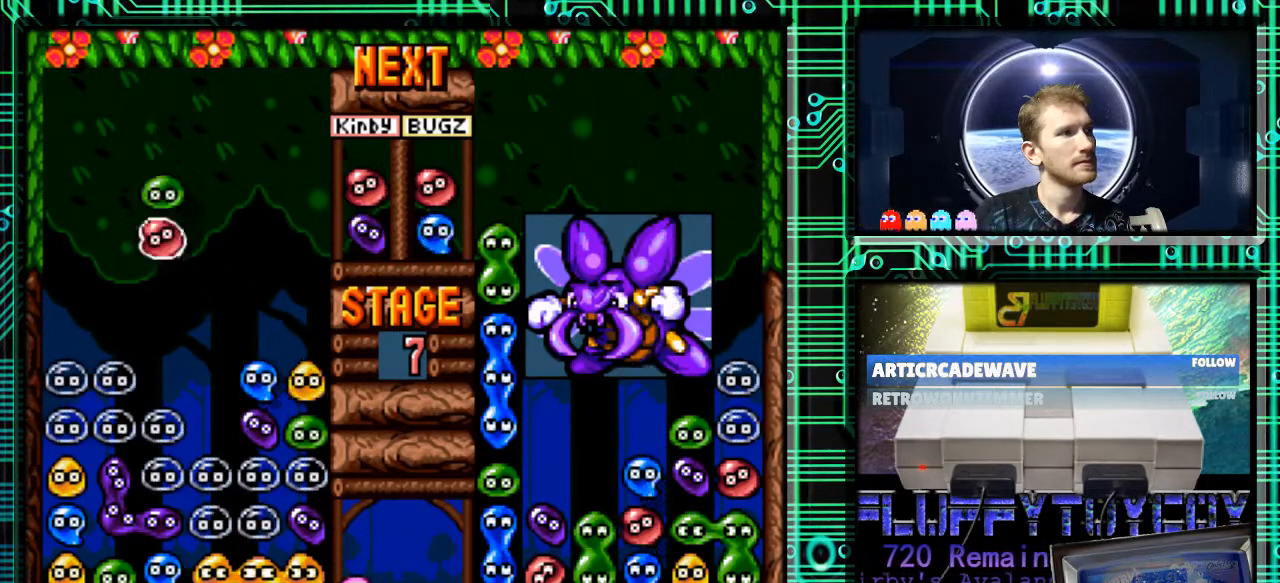
{"buttons": ["DPAD_LEFT"], "events": [[100, "B", "up"], [167, "DPAD_LEFT", "down"], [233, "B", "down"], [333, "B", "up"]]}
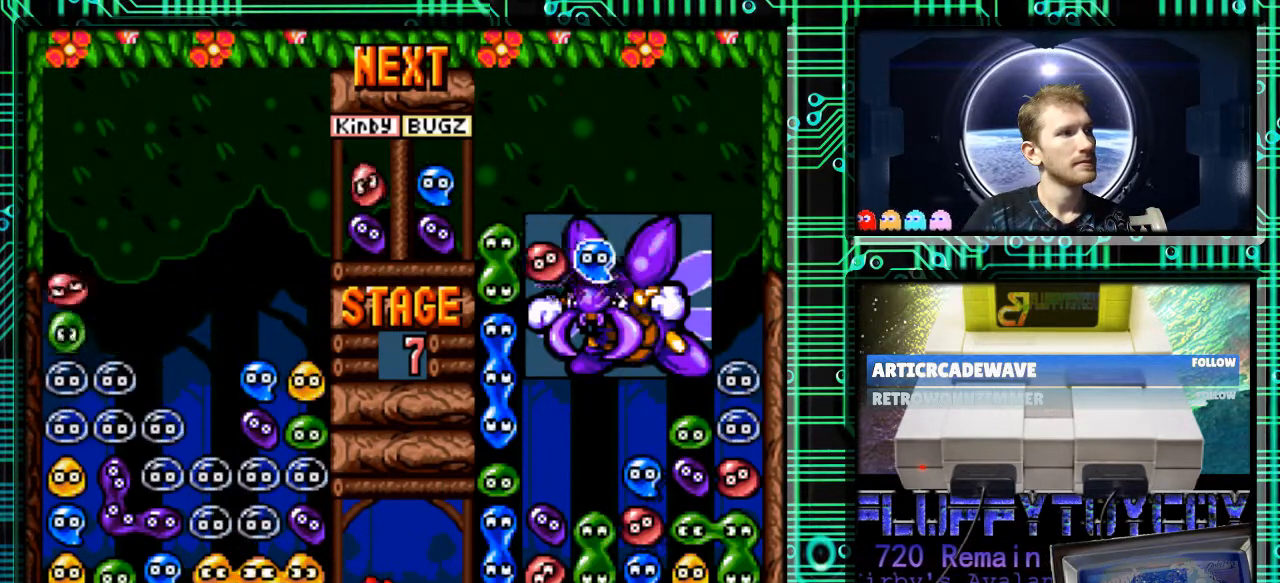
{"buttons": [], "events": [[33, "DPAD_LEFT", "up"], [133, "B", "down"], [200, "DPAD_LEFT", "down"], [267, "B", "up"], [367, "DPAD_LEFT", "up"]]}
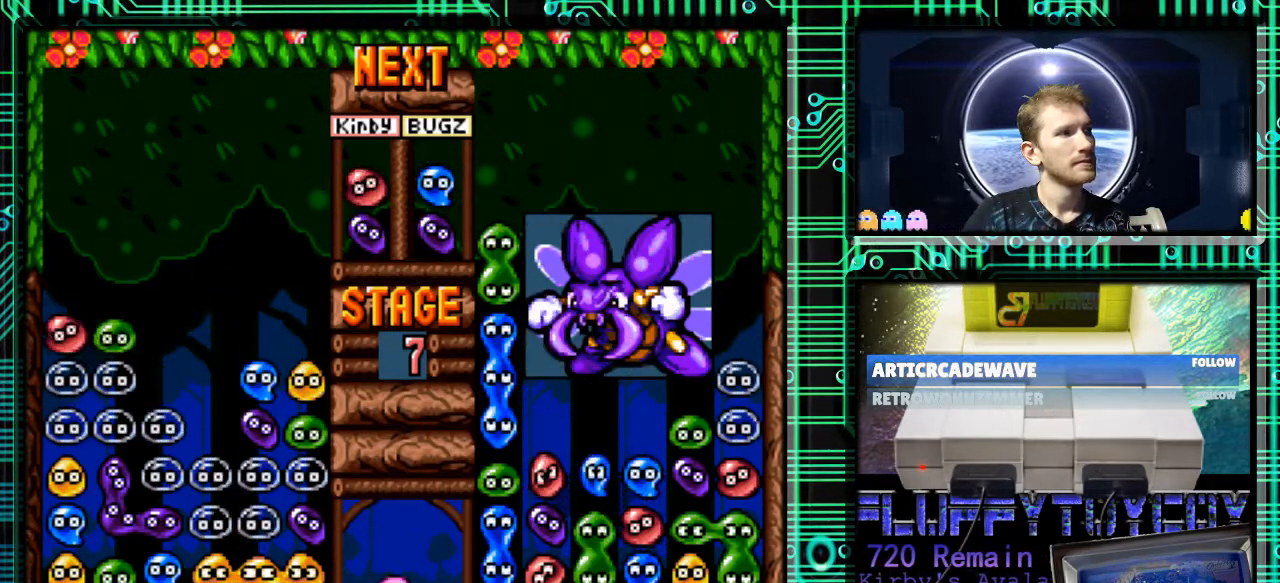
{"buttons": [], "events": []}
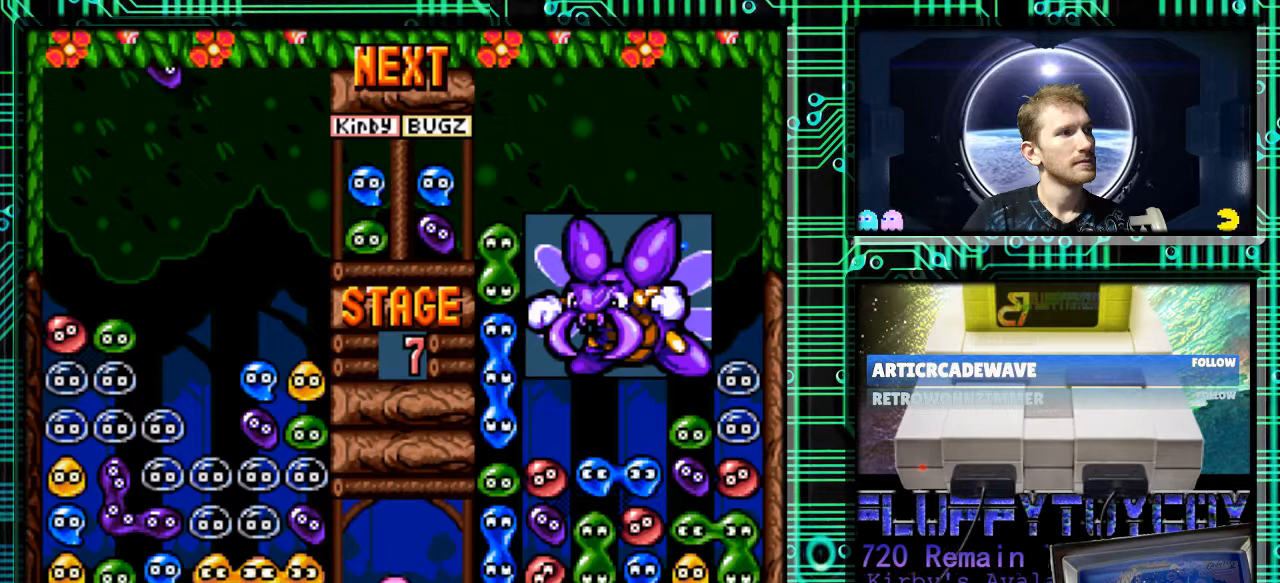
{"buttons": ["DPAD_DOWN"], "events": [[67, "DPAD_LEFT", "down"], [167, "B", "down"], [233, "B", "up"], [500, "DPAD_DOWN", "down"], [500, "DPAD_LEFT", "up"]]}
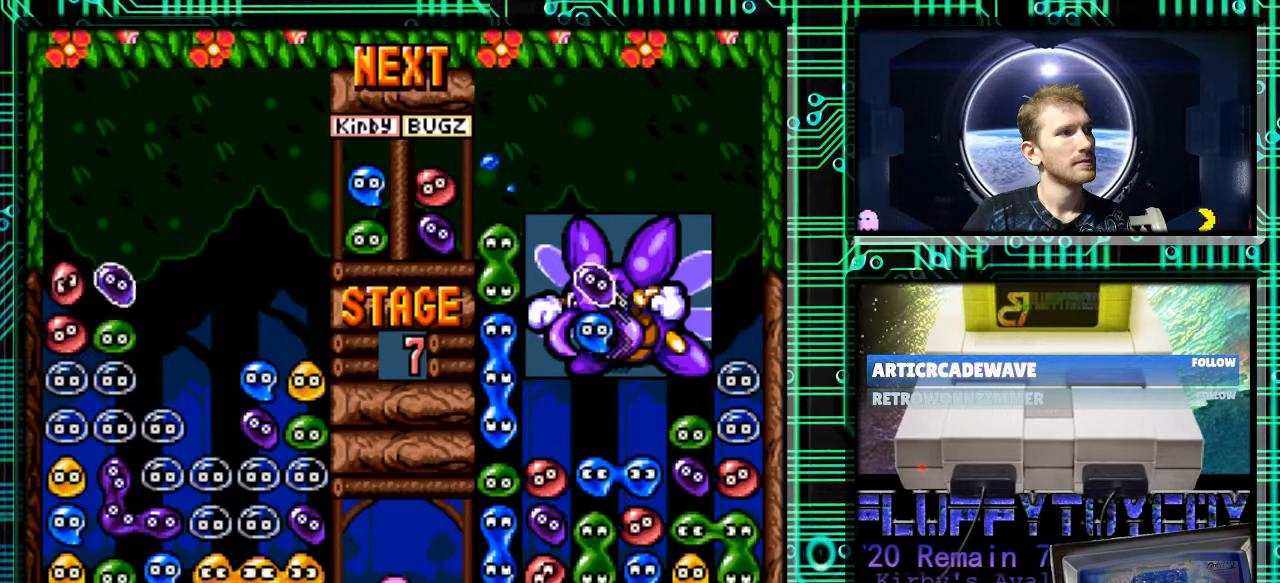
{"buttons": [], "events": [[400, "DPAD_DOWN", "up"]]}
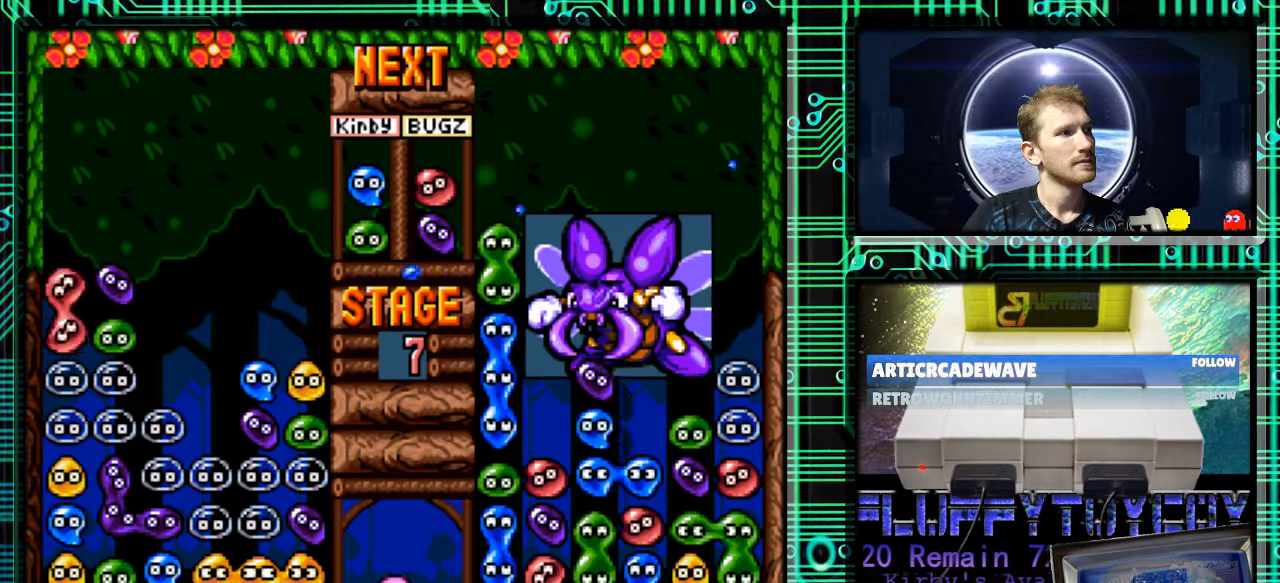
{"buttons": [], "events": []}
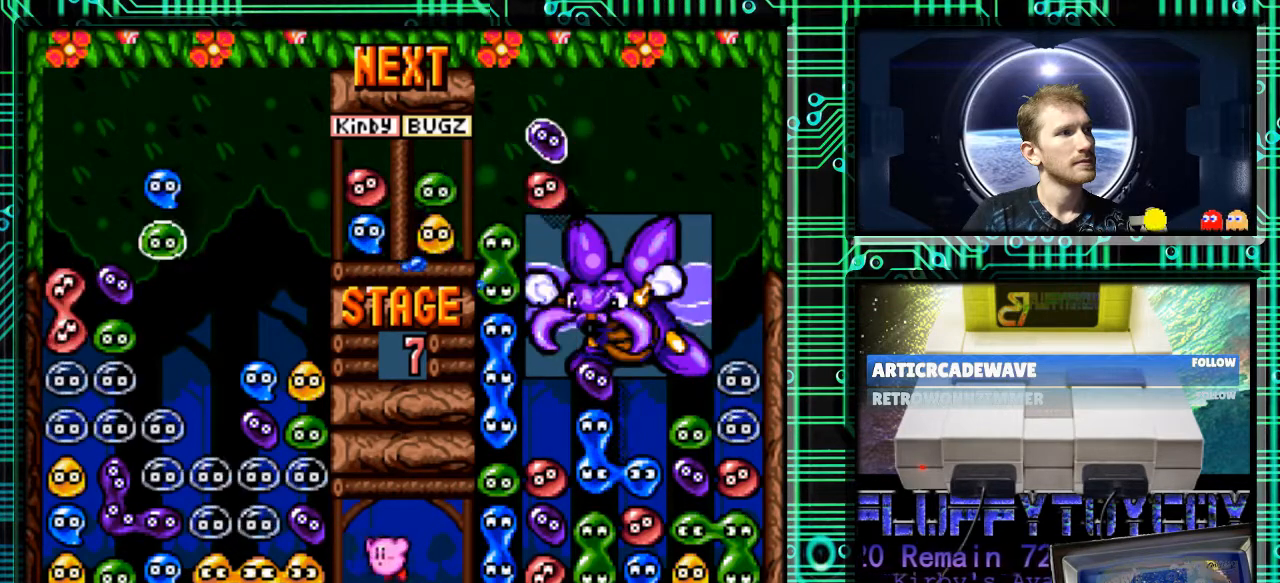
{"buttons": ["DPAD_DOWN"], "events": [[167, "B", "down"], [167, "DPAD_RIGHT", "down"], [267, "B", "up"], [300, "DPAD_RIGHT", "up"], [367, "DPAD_DOWN", "down"]]}
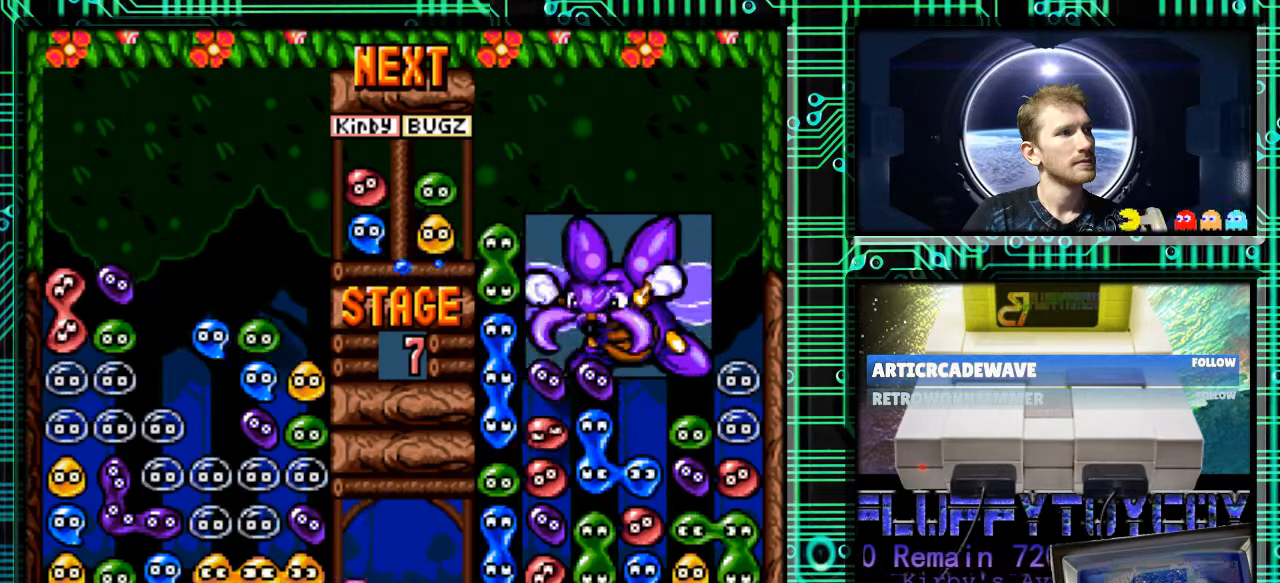
{"buttons": [], "events": [[33, "B", "down"], [33, "DPAD_DOWN", "up"], [133, "B", "up"]]}
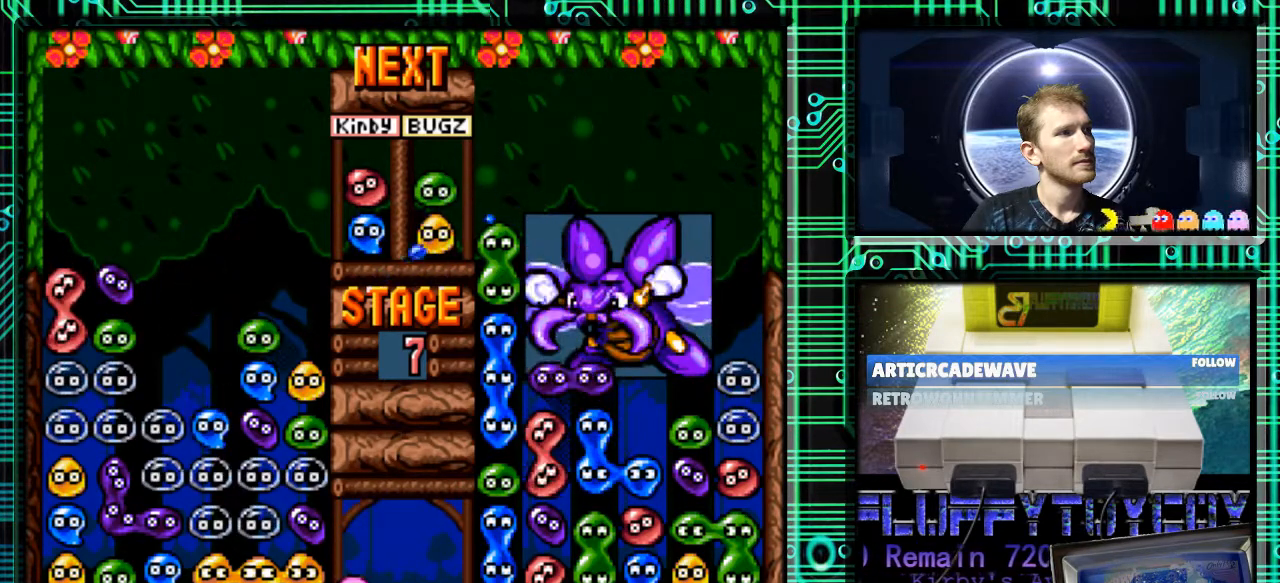
{"buttons": [], "events": []}
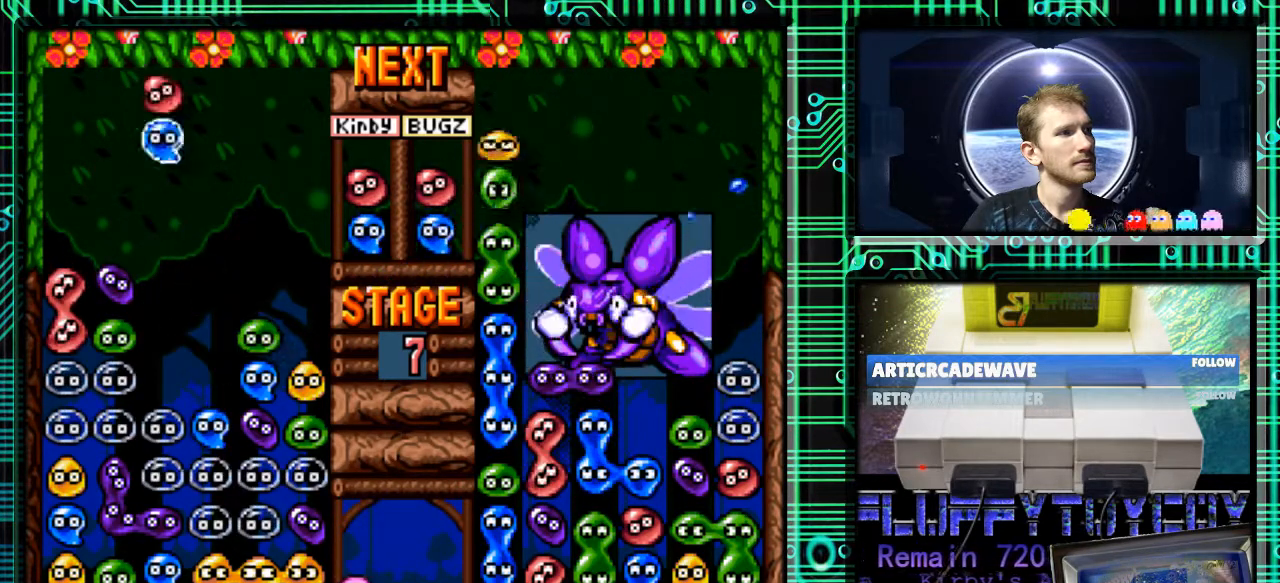
{"buttons": [], "events": [[67, "B", "down"], [167, "B", "up"], [367, "DPAD_RIGHT", "down"], [500, "DPAD_RIGHT", "up"]]}
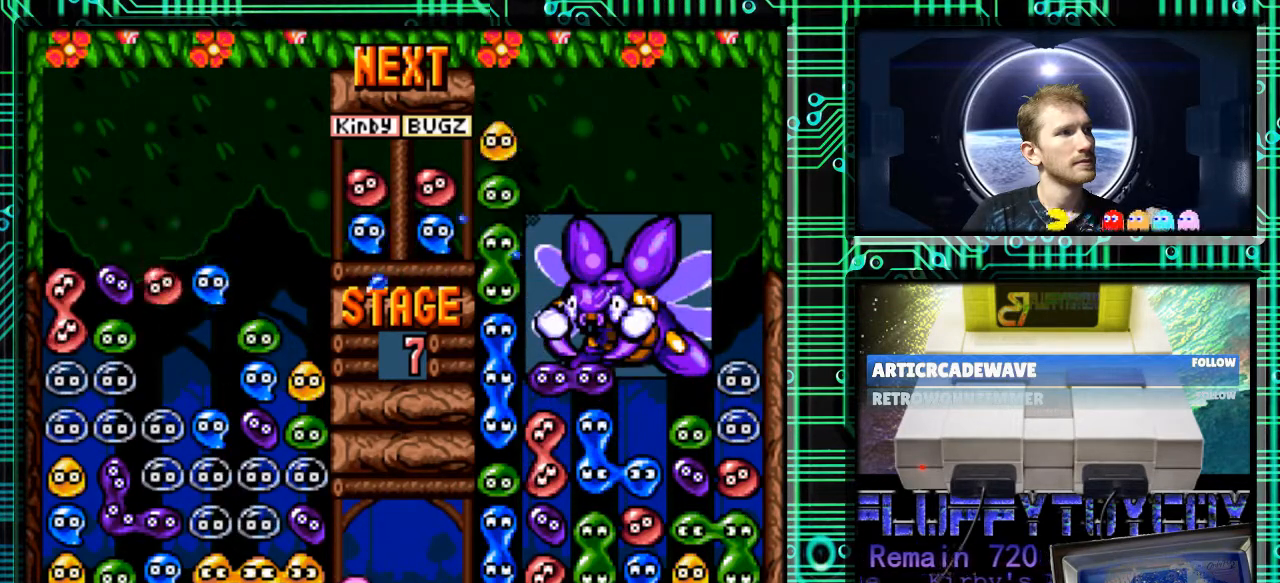
{"buttons": [], "events": [[267, "DPAD_DOWN", "down"], [400, "DPAD_DOWN", "up"]]}
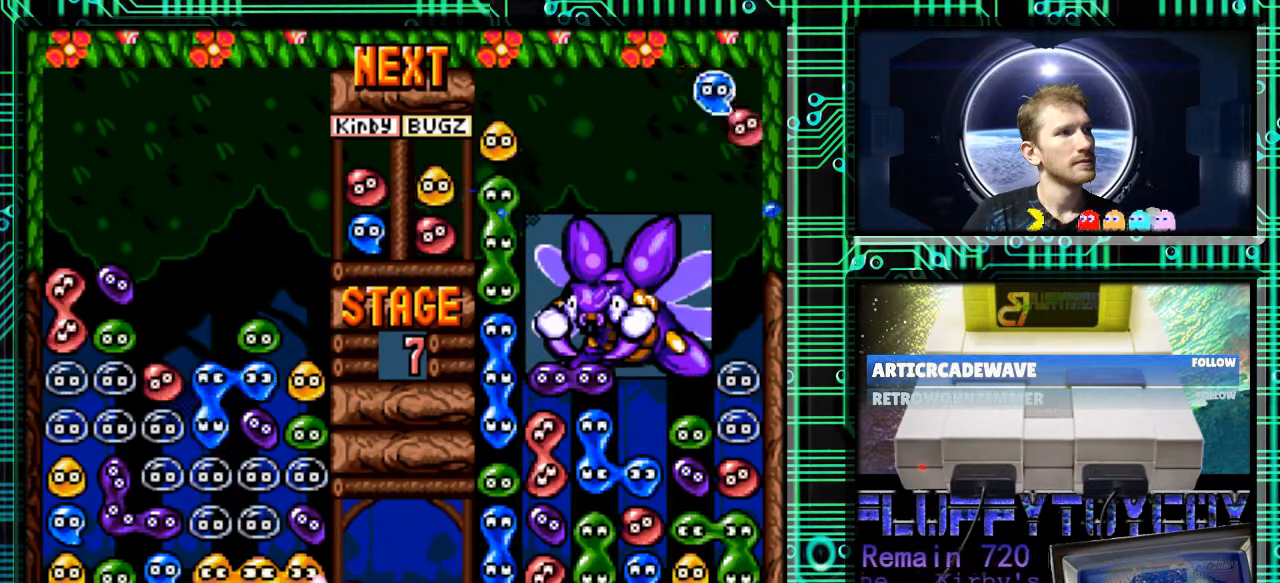
{"buttons": ["DPAD_RIGHT"], "events": [[500, "DPAD_RIGHT", "down"]]}
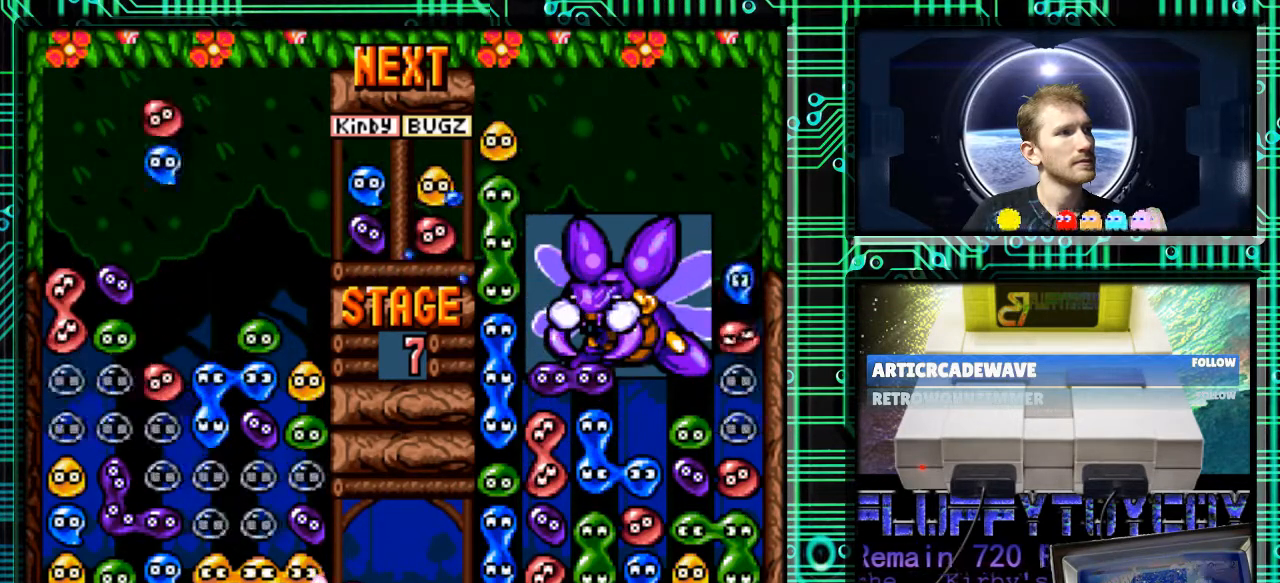
{"buttons": ["DPAD_LEFT"], "events": [[33, "DPAD_RIGHT", "up"], [167, "B", "down"], [200, "DPAD_RIGHT", "down"], [333, "B", "up"], [333, "DPAD_RIGHT", "up"], [500, "DPAD_LEFT", "down"]]}
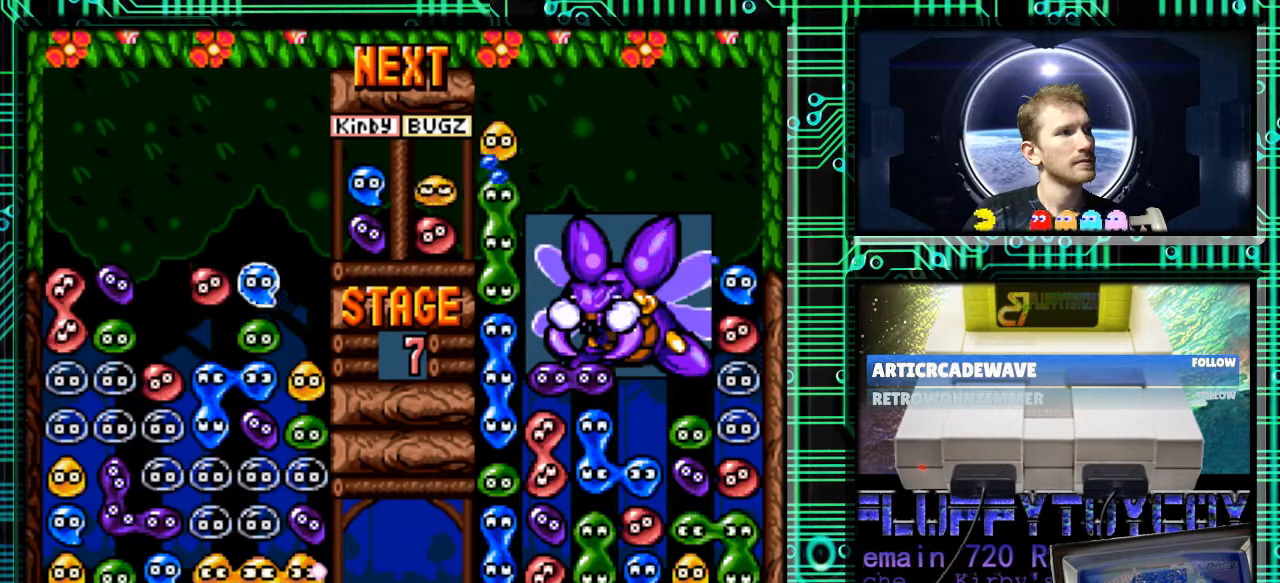
{"buttons": ["DPAD_DOWN"], "events": [[233, "DPAD_LEFT", "up"], [467, "DPAD_DOWN", "down"]]}
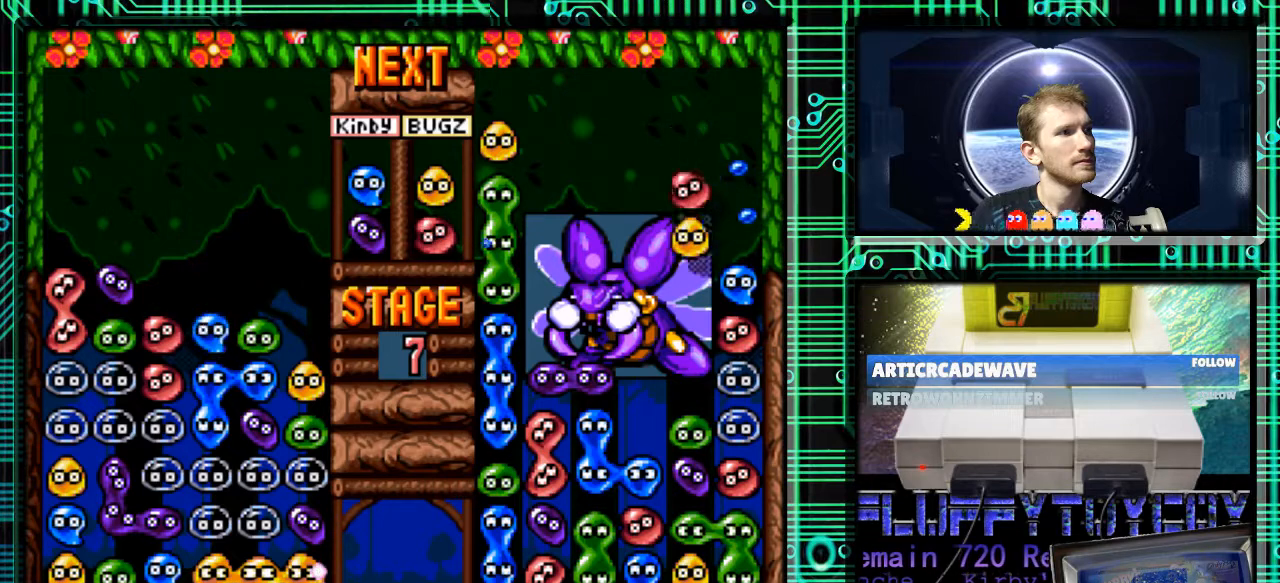
{"buttons": [], "events": [[133, "DPAD_DOWN", "up"]]}
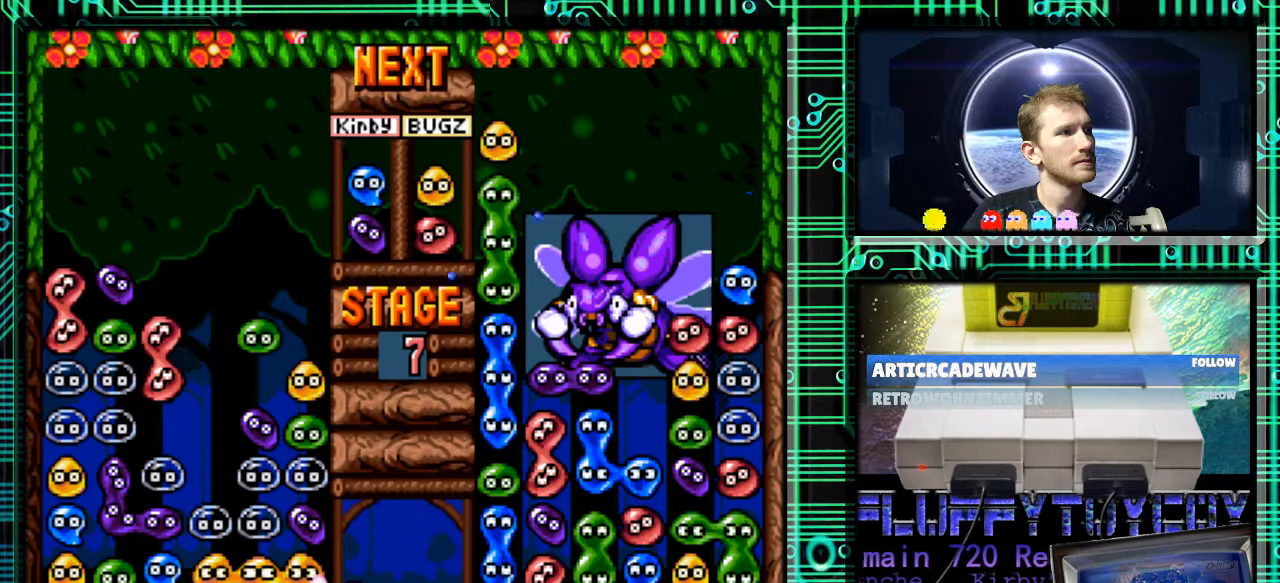
{"buttons": [], "events": []}
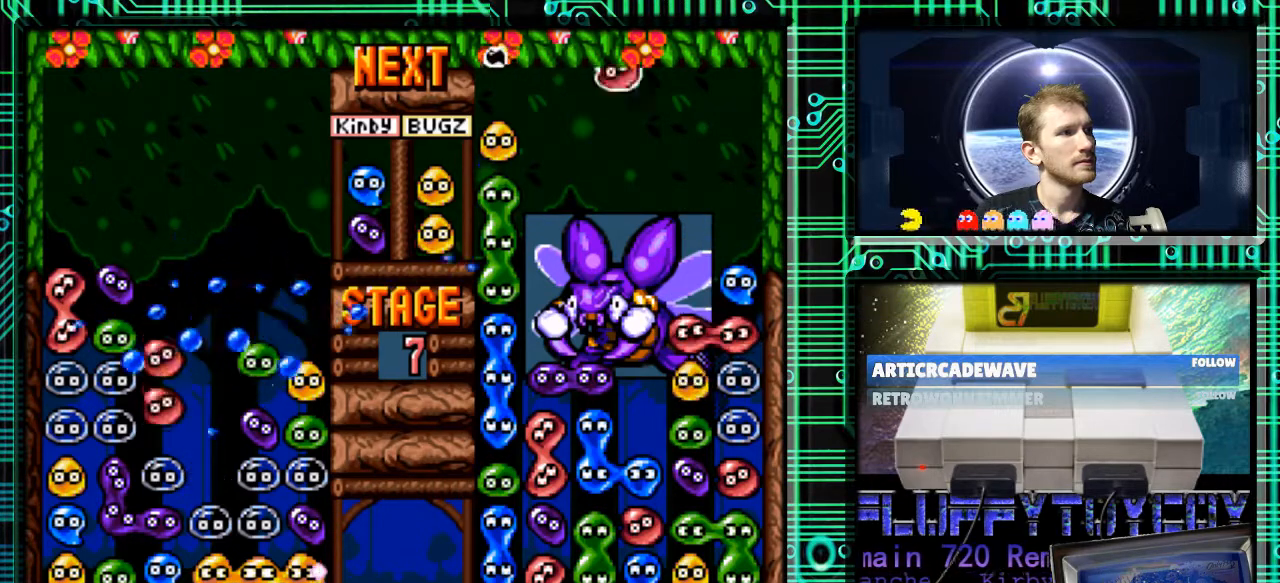
{"buttons": [], "events": []}
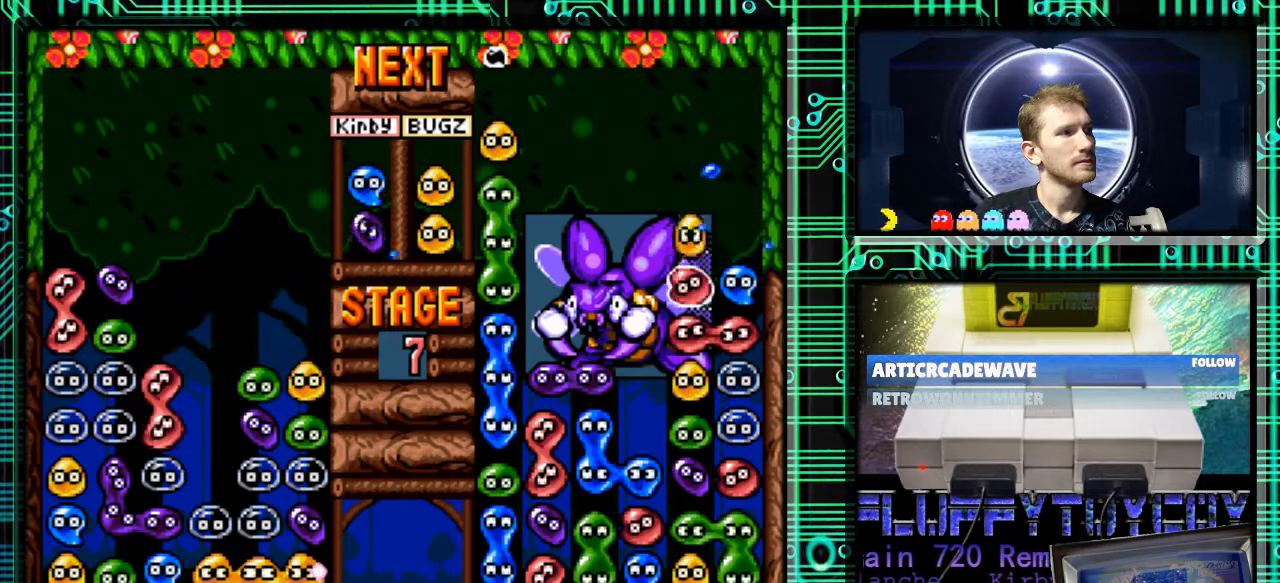
{"buttons": [], "events": []}
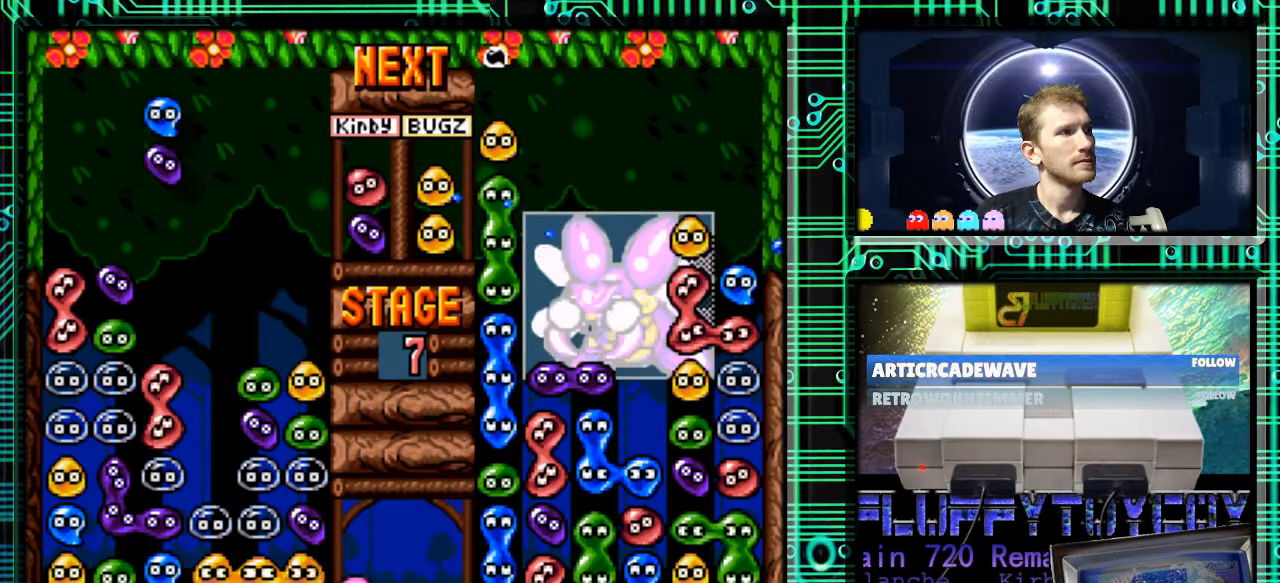
{"buttons": [], "events": [[200, "DPAD_RIGHT", "down"], [267, "B", "down"], [400, "B", "up"], [500, "DPAD_RIGHT", "up"]]}